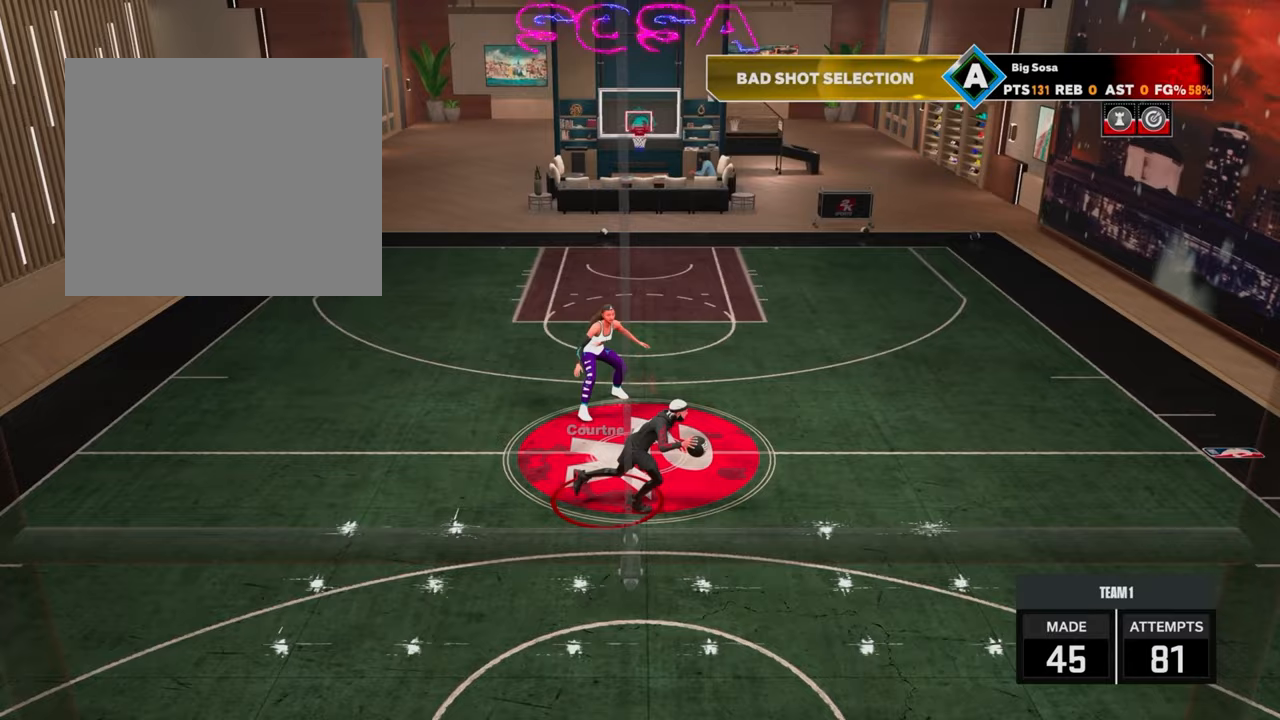
Gameplay with a controller (PlayStation layout); each line is a JSON object with the inputs held at the frame after it. "events" lists button and stick changes between this image and that frame as [ms after this image, input, new state], when the widget could be followed in between.
{"buttons": [], "left_stick": "center", "right_stick": "center", "events": [[367, "R2", "up"], [400, "left_stick", "center"]]}
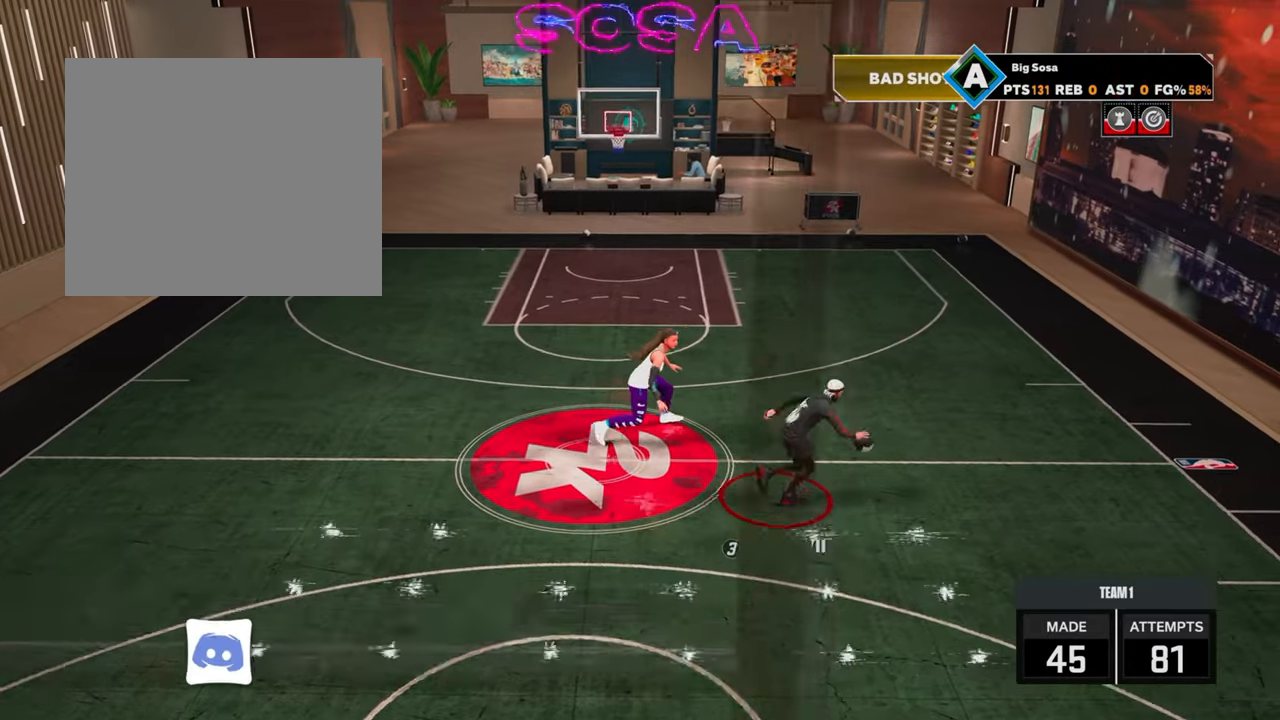
{"buttons": ["R2"], "left_stick": "up-left", "right_stick": "center", "events": [[50, "right_stick", "up-left"], [100, "right_stick", "center"], [283, "R2", "down"], [367, "left_stick", "up-left"]]}
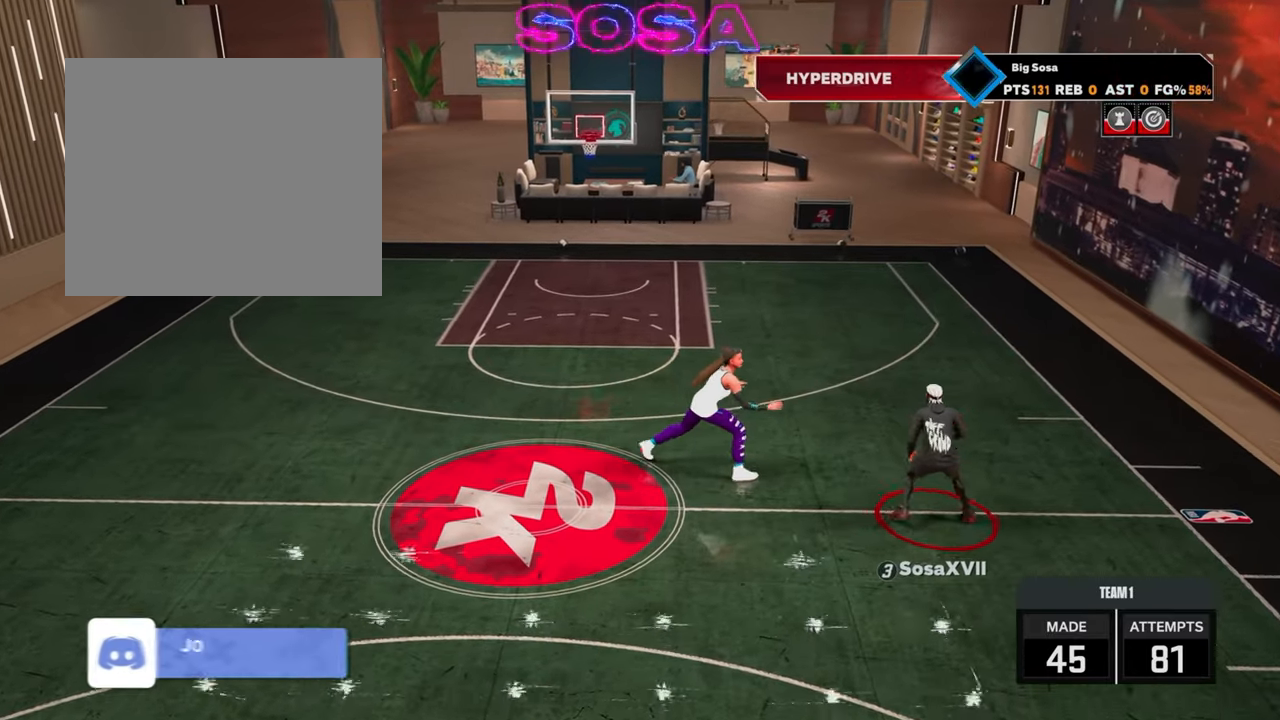
{"buttons": ["R2"], "left_stick": "up-left", "right_stick": "center", "events": []}
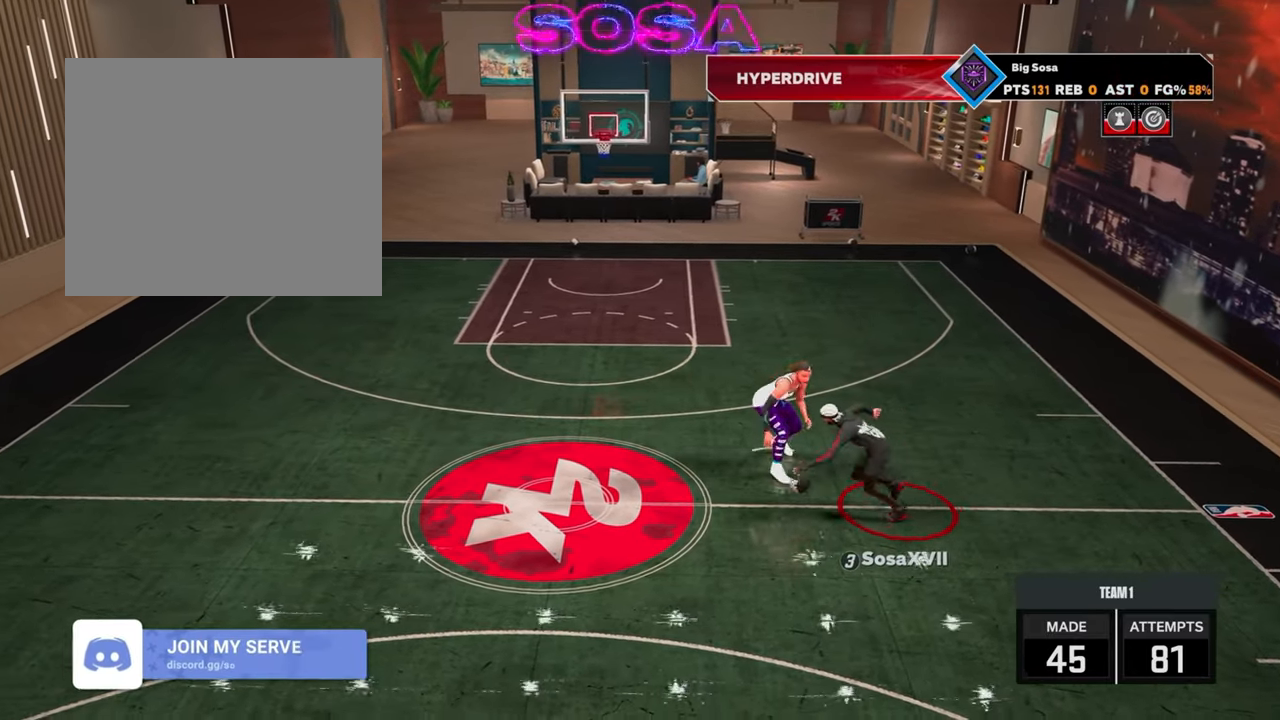
{"buttons": ["R2"], "left_stick": "left", "right_stick": "center", "events": [[267, "left_stick", "left"]]}
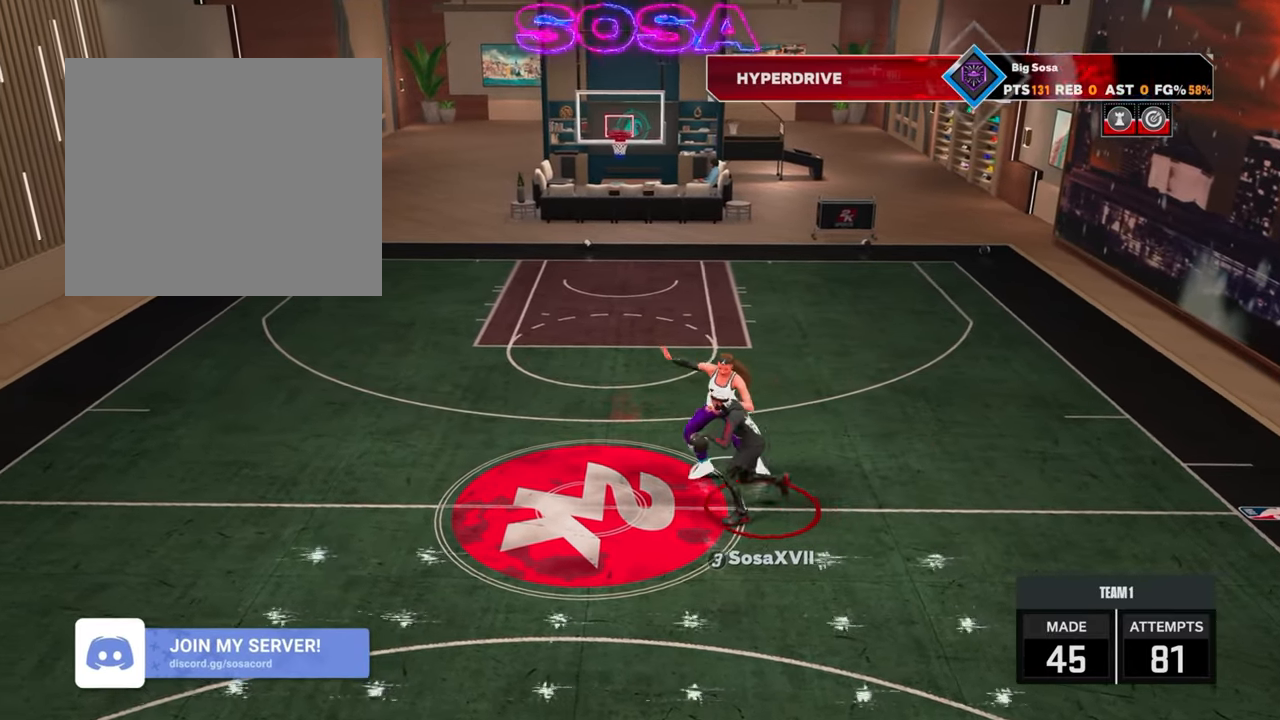
{"buttons": ["R2"], "left_stick": "down", "right_stick": "center", "events": [[100, "R2", "up"], [117, "left_stick", "center"], [250, "R2", "down"], [400, "left_stick", "down"]]}
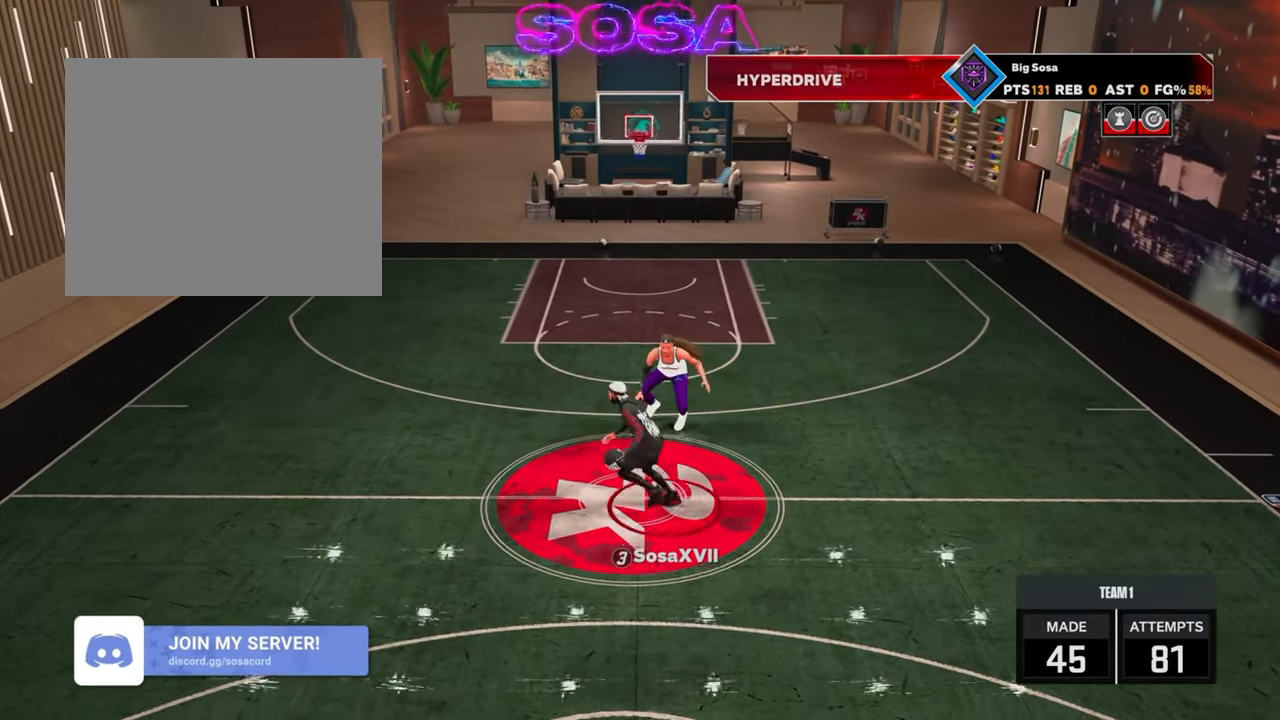
{"buttons": [], "left_stick": "center", "right_stick": "center", "events": [[250, "R2", "up"], [283, "left_stick", "center"], [400, "right_stick", "up-left"], [450, "right_stick", "center"]]}
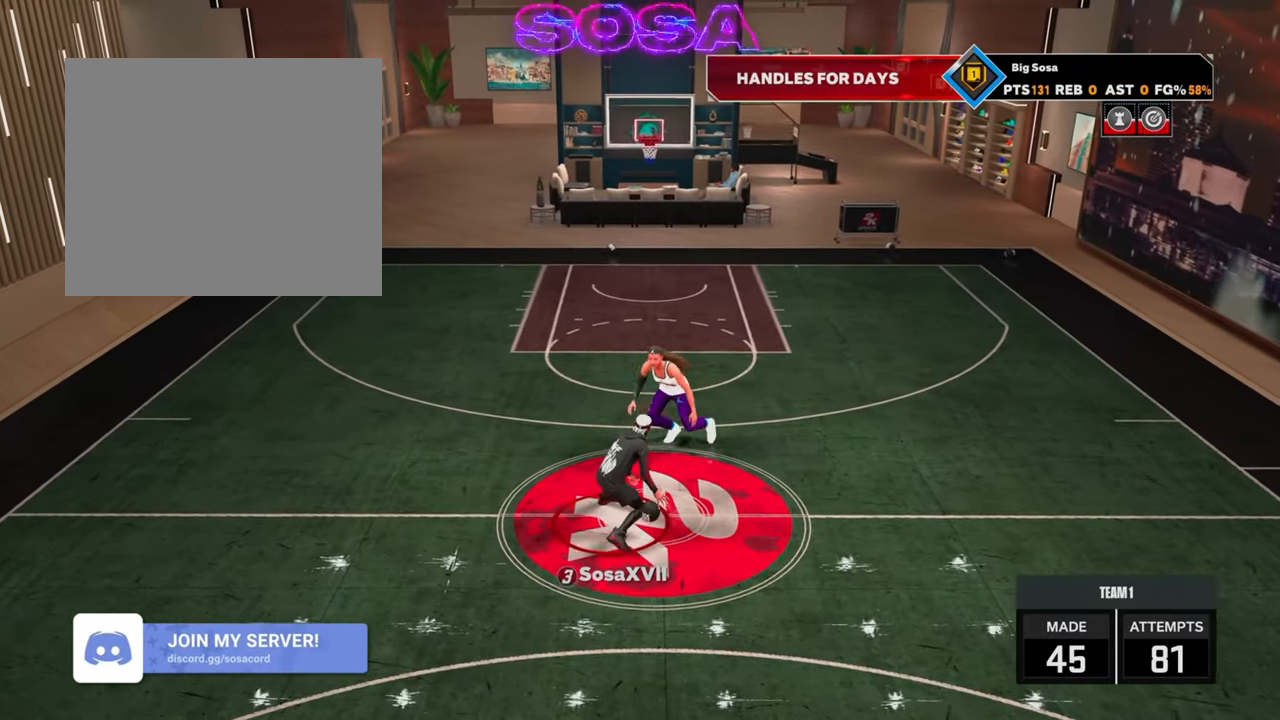
{"buttons": ["R2"], "left_stick": "up-left", "right_stick": "center", "events": [[150, "left_stick", "up-left"], [167, "R2", "down"]]}
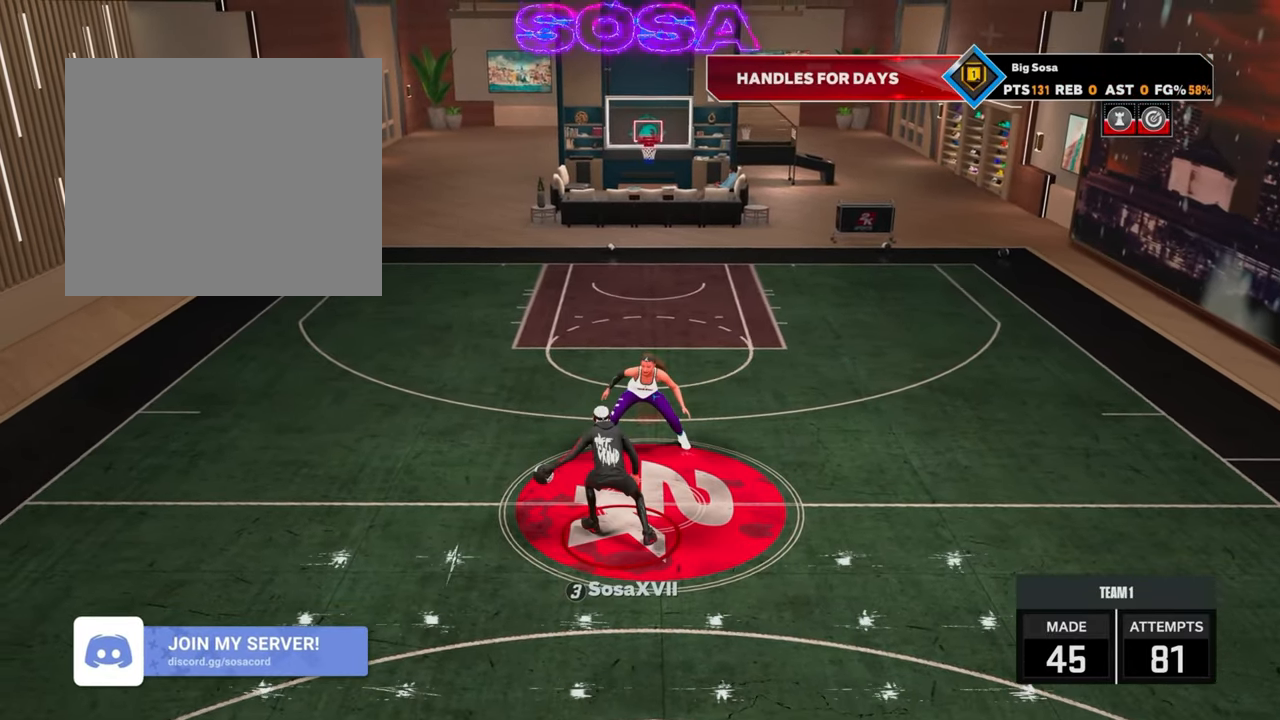
{"buttons": ["R2"], "left_stick": "up-left", "right_stick": "center", "events": []}
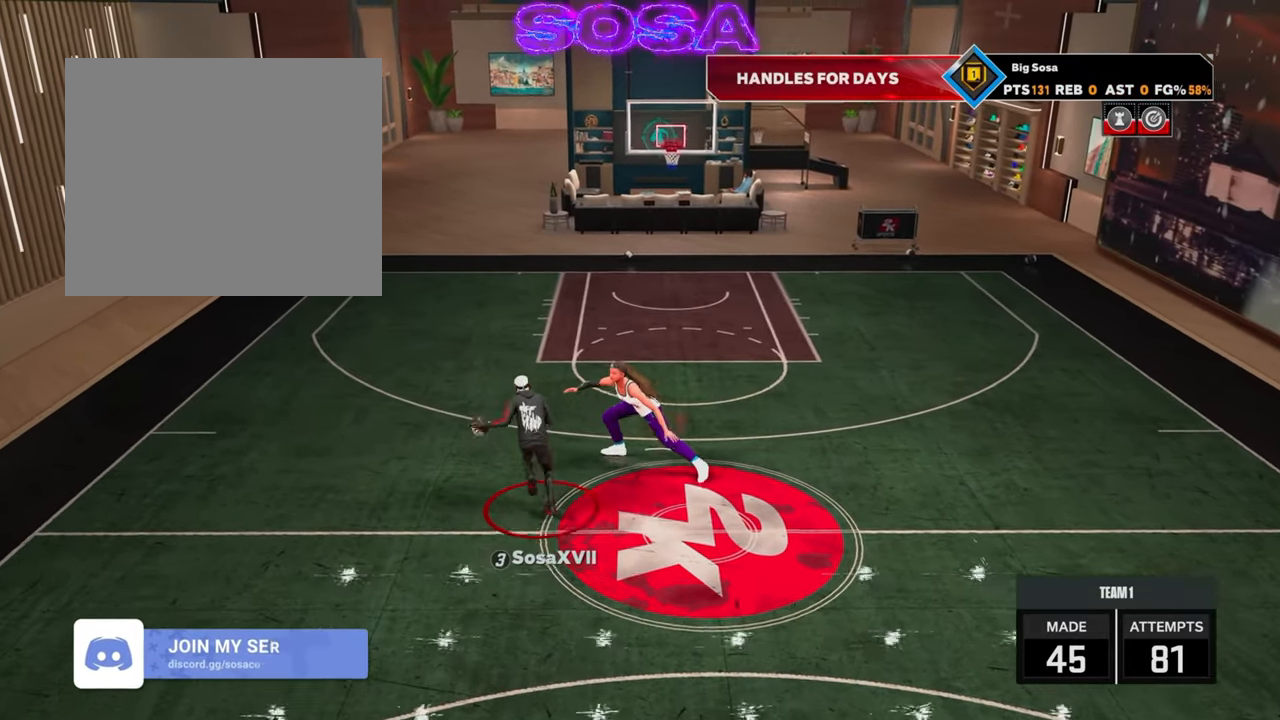
{"buttons": ["R2", "R3"], "left_stick": "up-left", "right_stick": "down-left", "events": [[167, "right_stick", "down"], [333, "R3", "down"], [333, "right_stick", "down-left"]]}
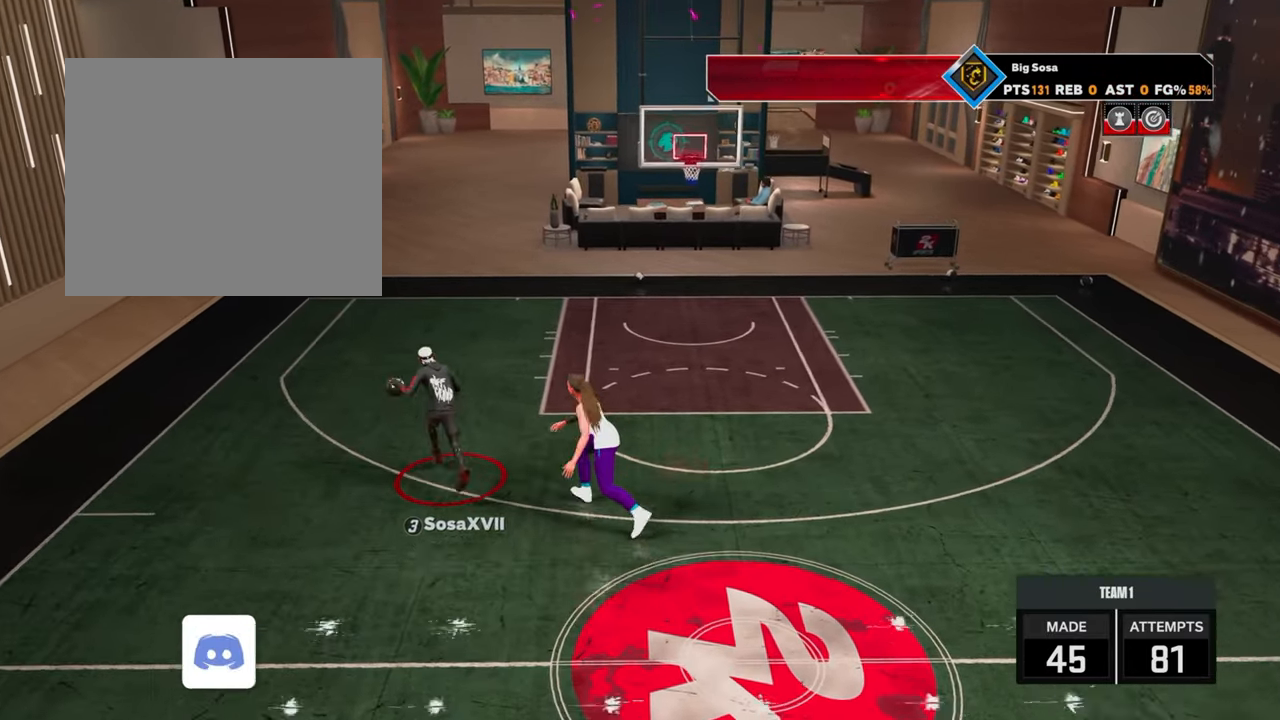
{"buttons": [], "left_stick": "center", "right_stick": "center", "events": [[183, "R3", "up"], [250, "right_stick", "center"], [267, "left_stick", "center"], [433, "R2", "up"]]}
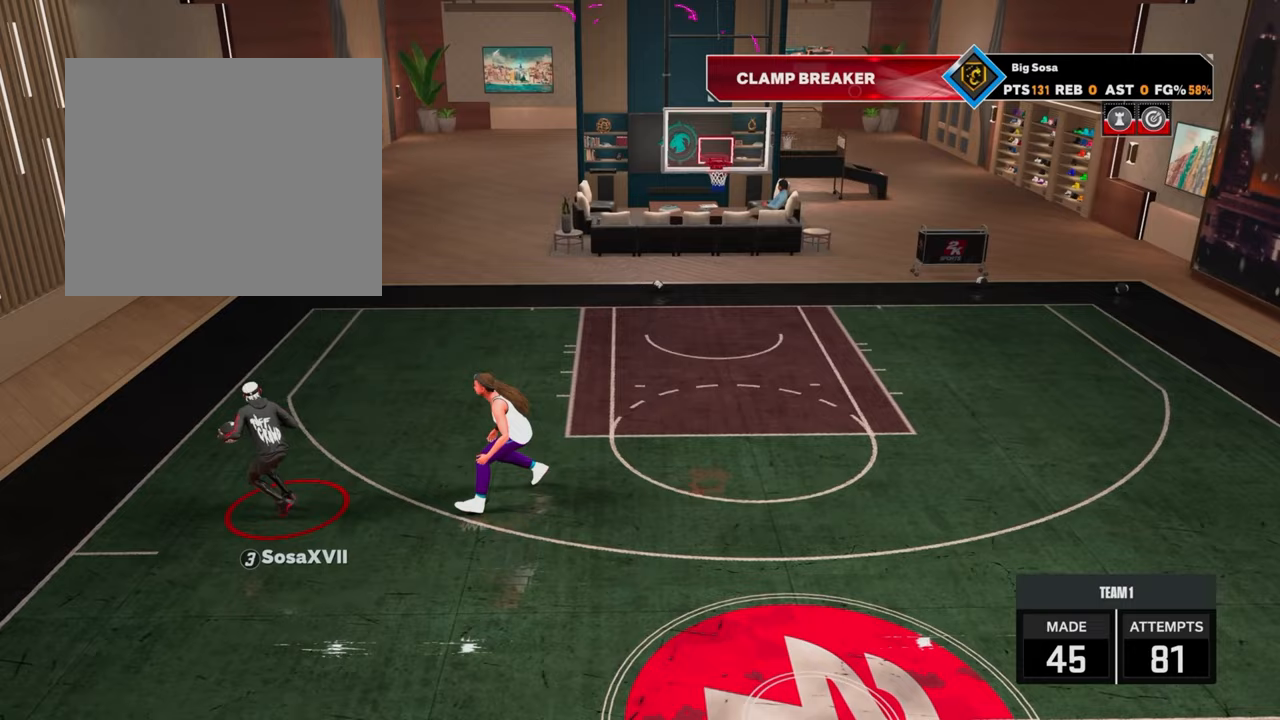
{"buttons": ["R2"], "left_stick": "right", "right_stick": "center", "events": [[217, "right_stick", "right"], [267, "right_stick", "center"], [400, "left_stick", "right"], [467, "R2", "down"]]}
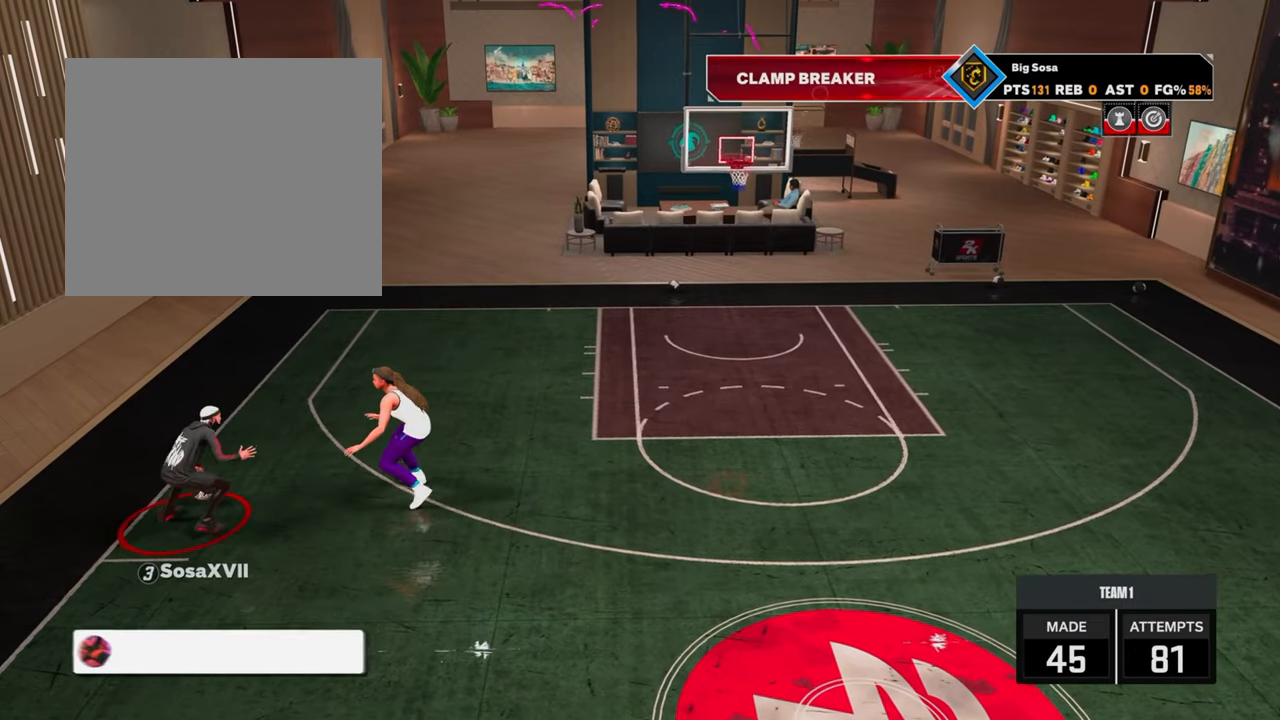
{"buttons": ["R2"], "left_stick": "right", "right_stick": "center", "events": []}
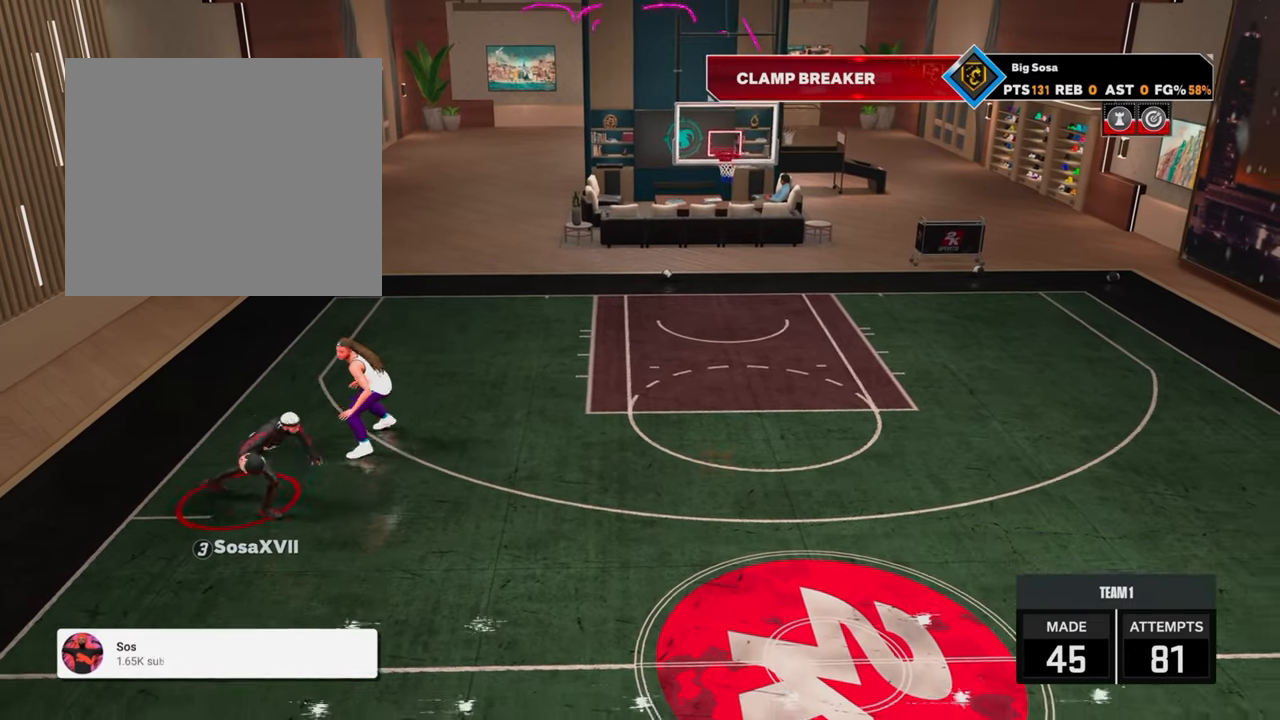
{"buttons": ["R2"], "left_stick": "right", "right_stick": "down-right", "events": [[400, "right_stick", "down-right"]]}
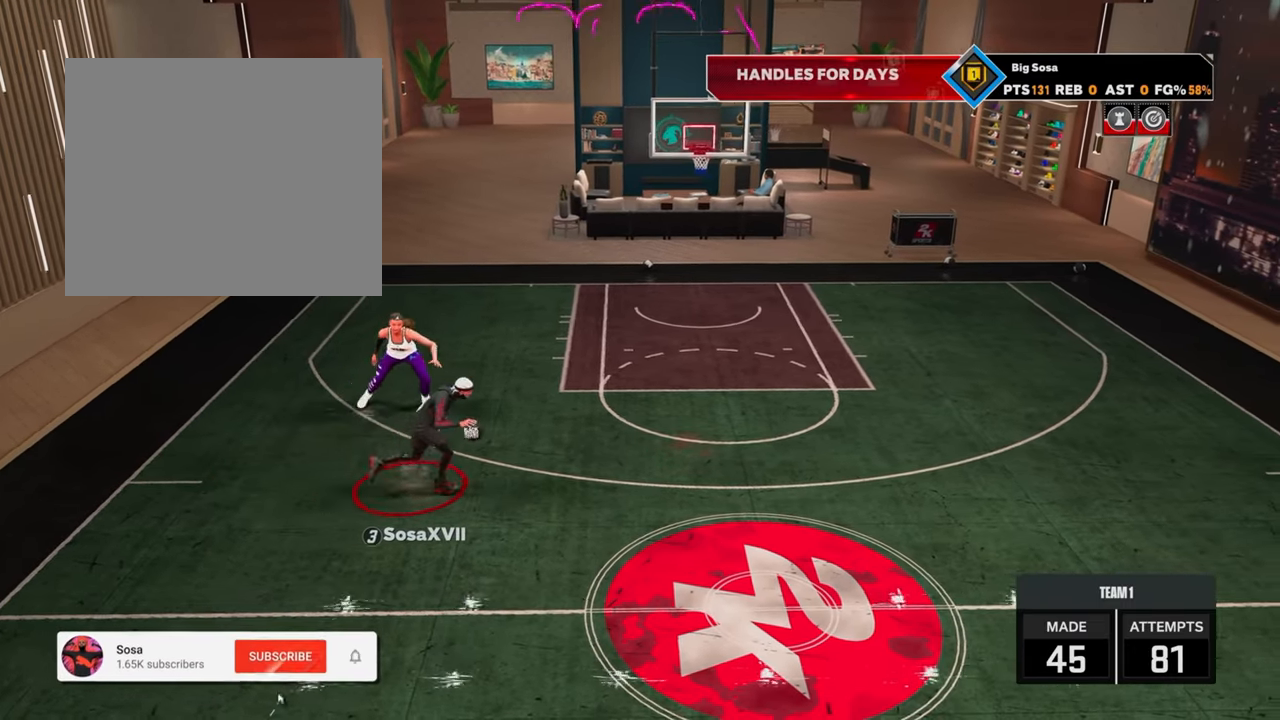
{"buttons": ["R2"], "left_stick": "center", "right_stick": "center", "events": [[400, "right_stick", "center"], [467, "left_stick", "center"]]}
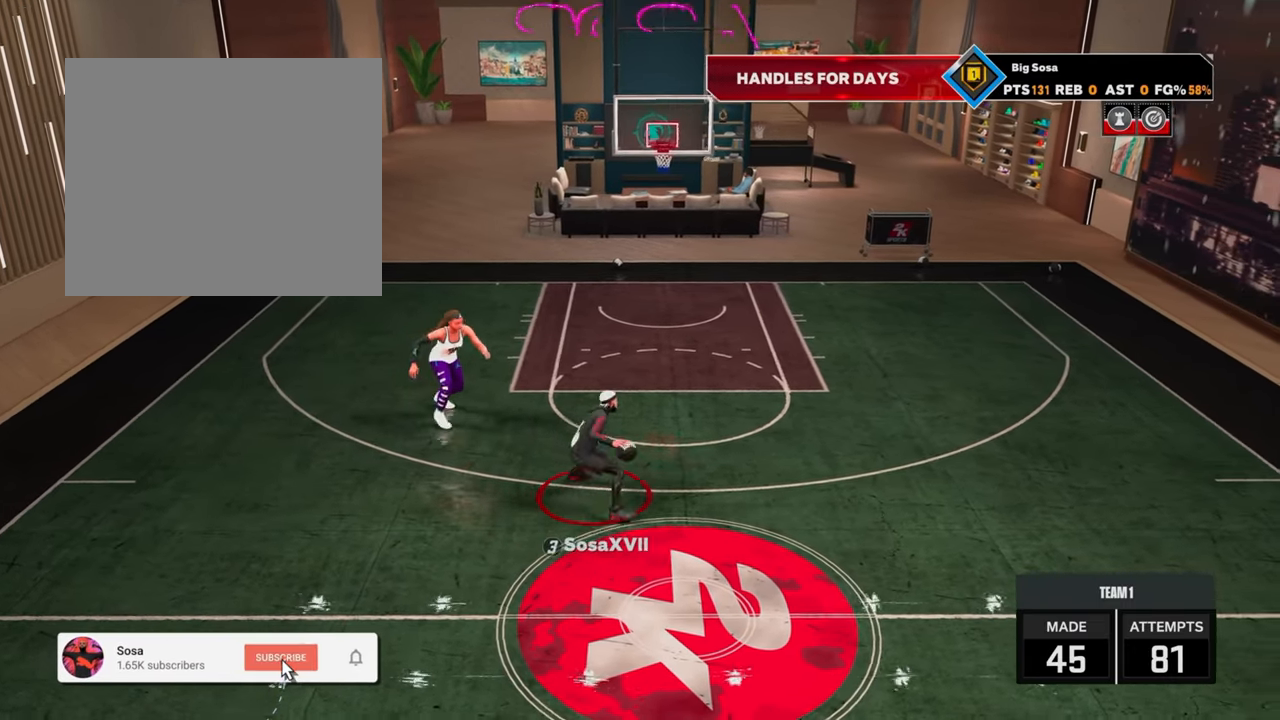
{"buttons": [], "left_stick": "center", "right_stick": "center", "events": [[100, "R2", "up"], [383, "right_stick", "up-left"], [433, "right_stick", "center"]]}
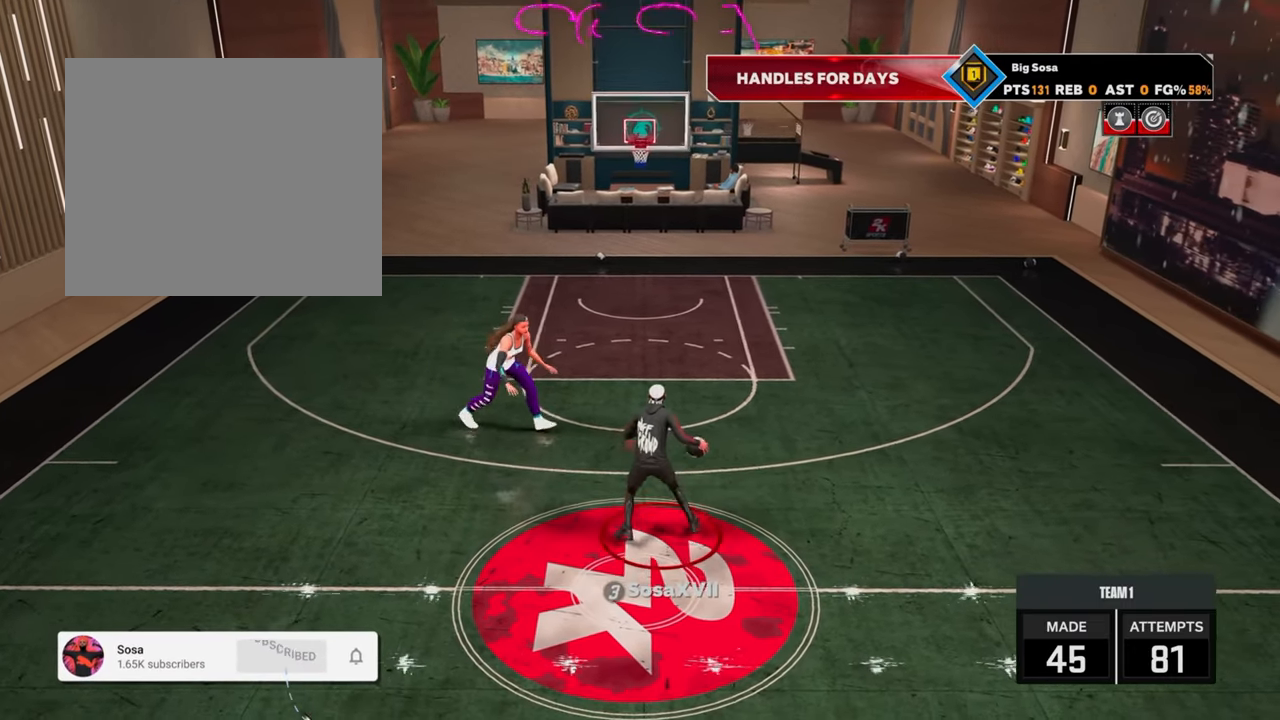
{"buttons": ["R2"], "left_stick": "up-left", "right_stick": "center", "events": [[83, "R2", "down"], [133, "left_stick", "up-left"]]}
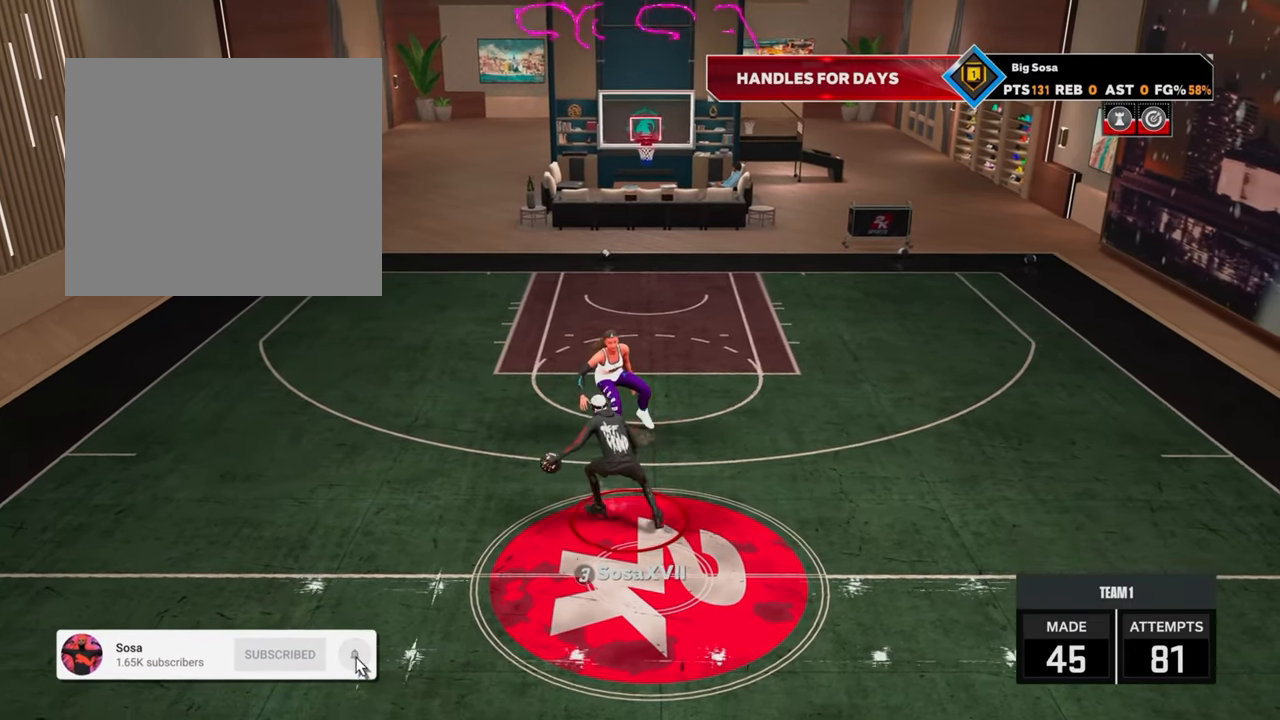
{"buttons": ["R2"], "left_stick": "up-left", "right_stick": "down-left", "events": [[400, "right_stick", "down-left"]]}
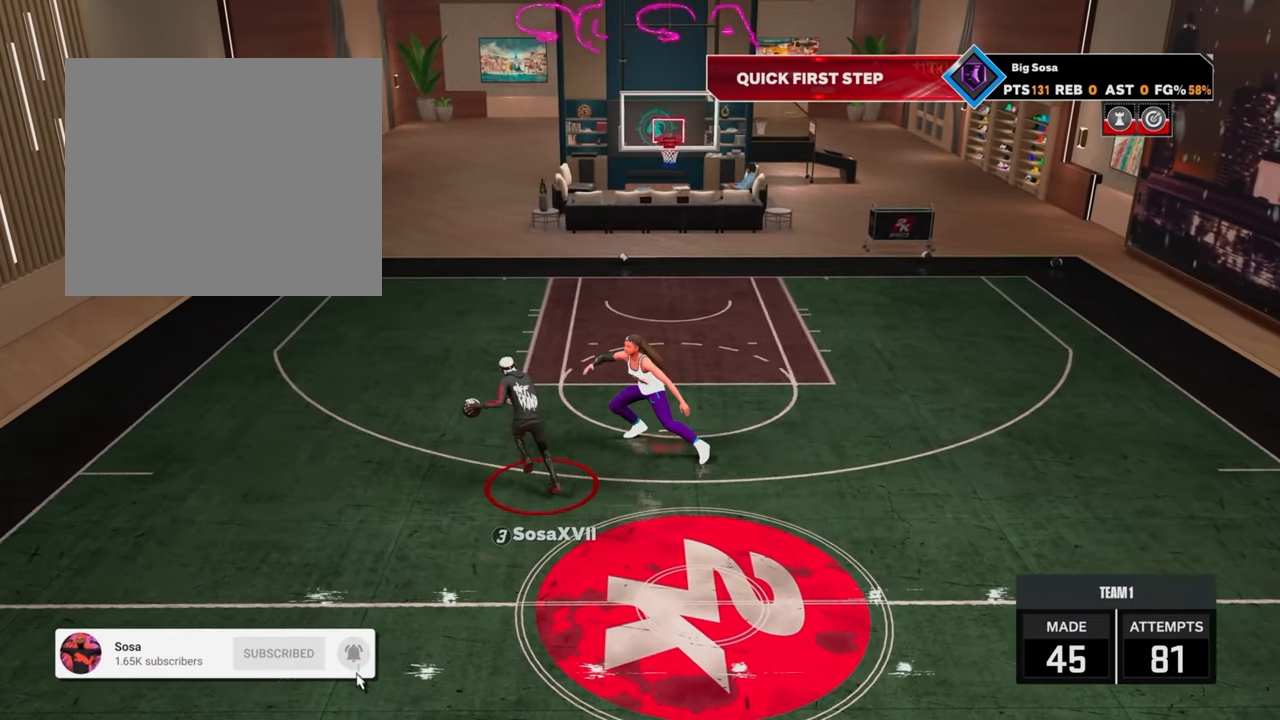
{"buttons": ["R2"], "left_stick": "up-left", "right_stick": "down-left", "events": []}
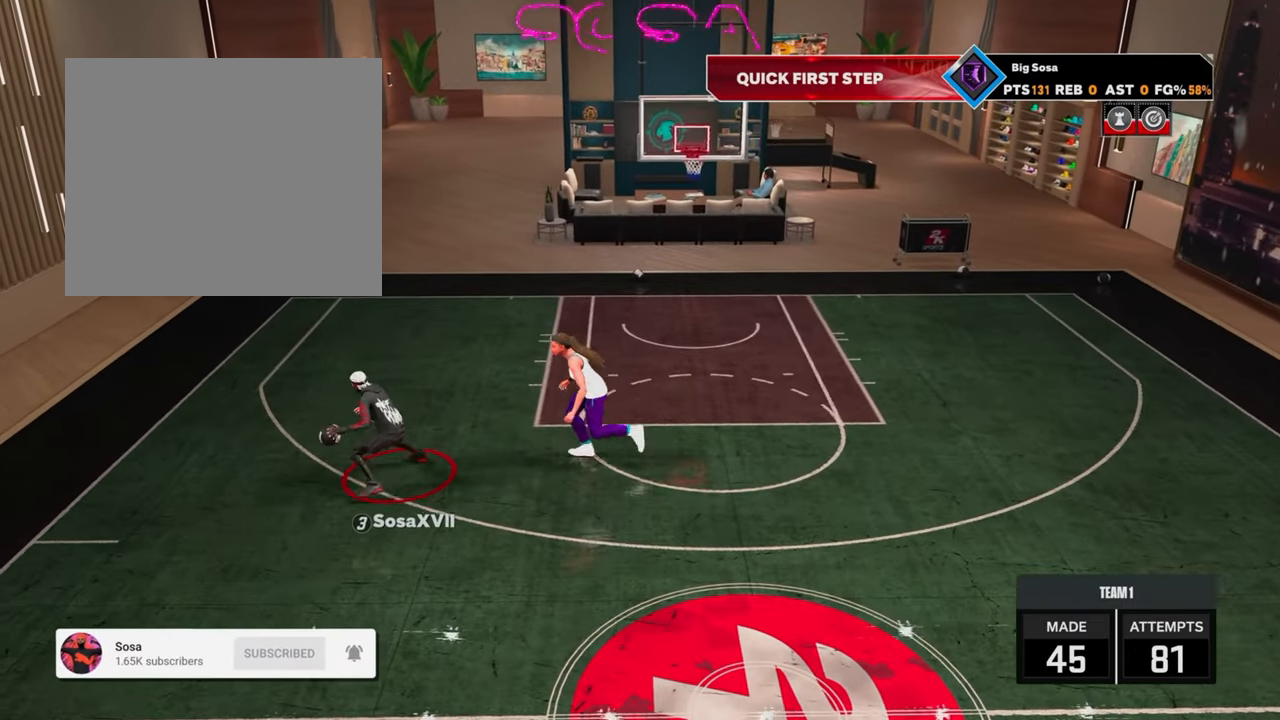
{"buttons": [], "left_stick": "center", "right_stick": "center", "events": [[33, "right_stick", "center"], [83, "left_stick", "center"], [100, "R2", "up"], [433, "right_stick", "right"], [483, "right_stick", "center"]]}
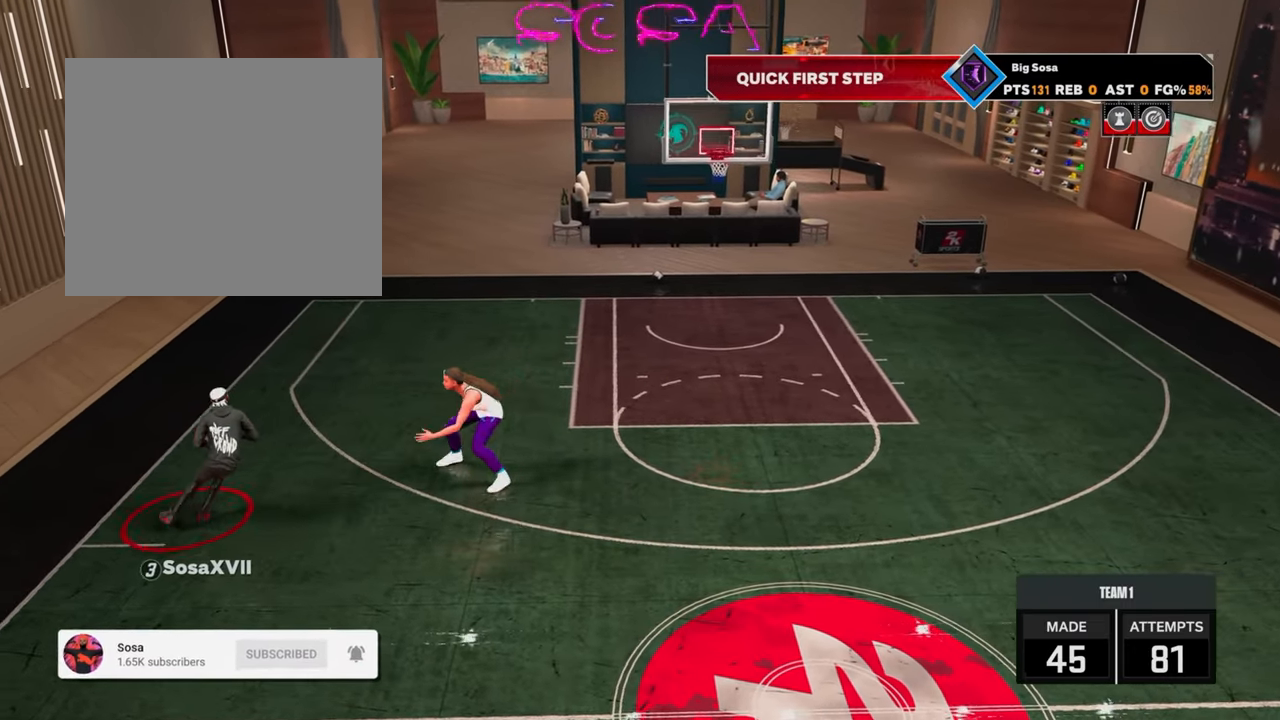
{"buttons": ["R2"], "left_stick": "right", "right_stick": "center", "events": [[167, "left_stick", "right"], [183, "R2", "down"]]}
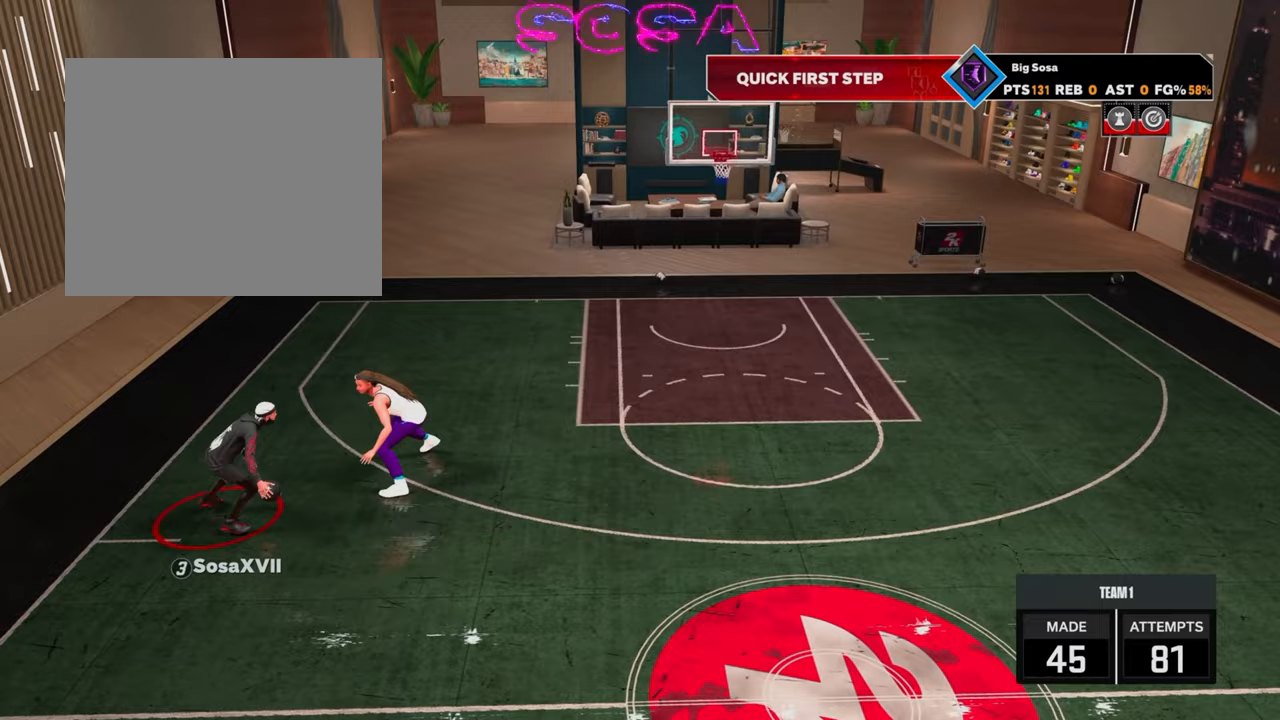
{"buttons": ["R2"], "left_stick": "right", "right_stick": "center", "events": []}
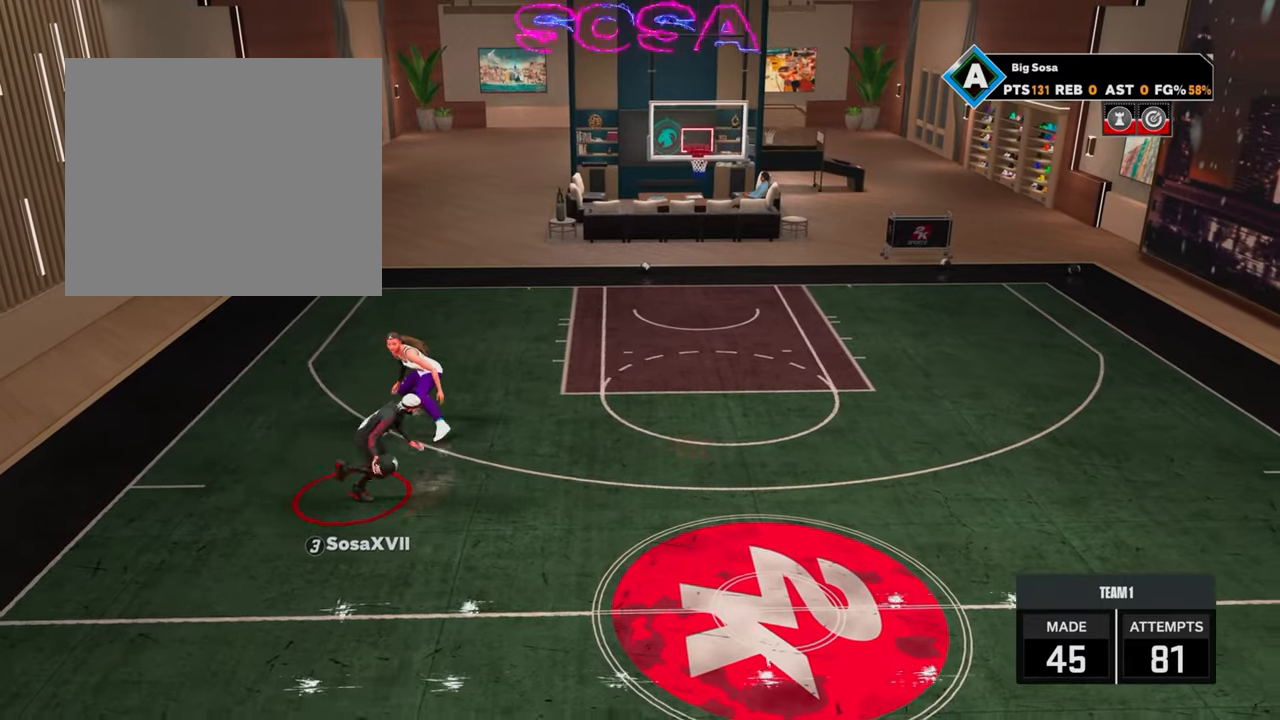
{"buttons": ["R2"], "left_stick": "right", "right_stick": "down-left", "events": [[233, "right_stick", "down-left"]]}
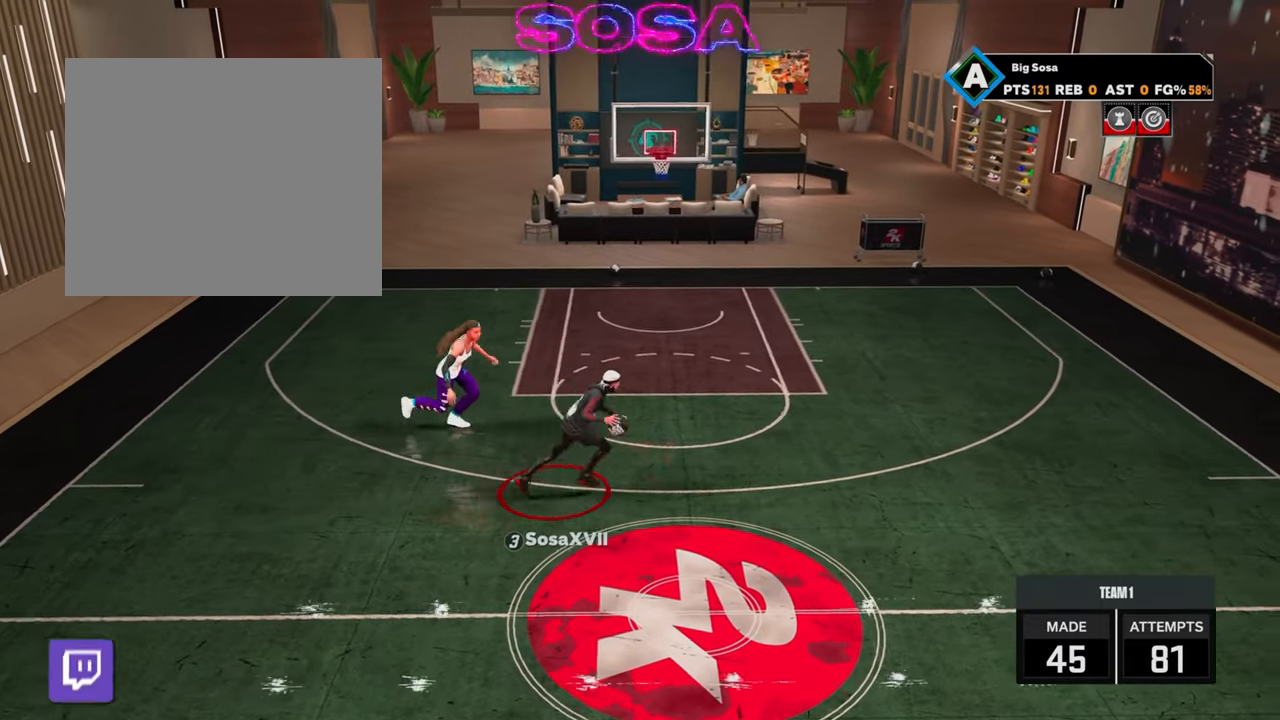
{"buttons": [], "left_stick": "center", "right_stick": "center", "events": [[200, "right_stick", "center"], [283, "left_stick", "center"], [467, "R2", "up"]]}
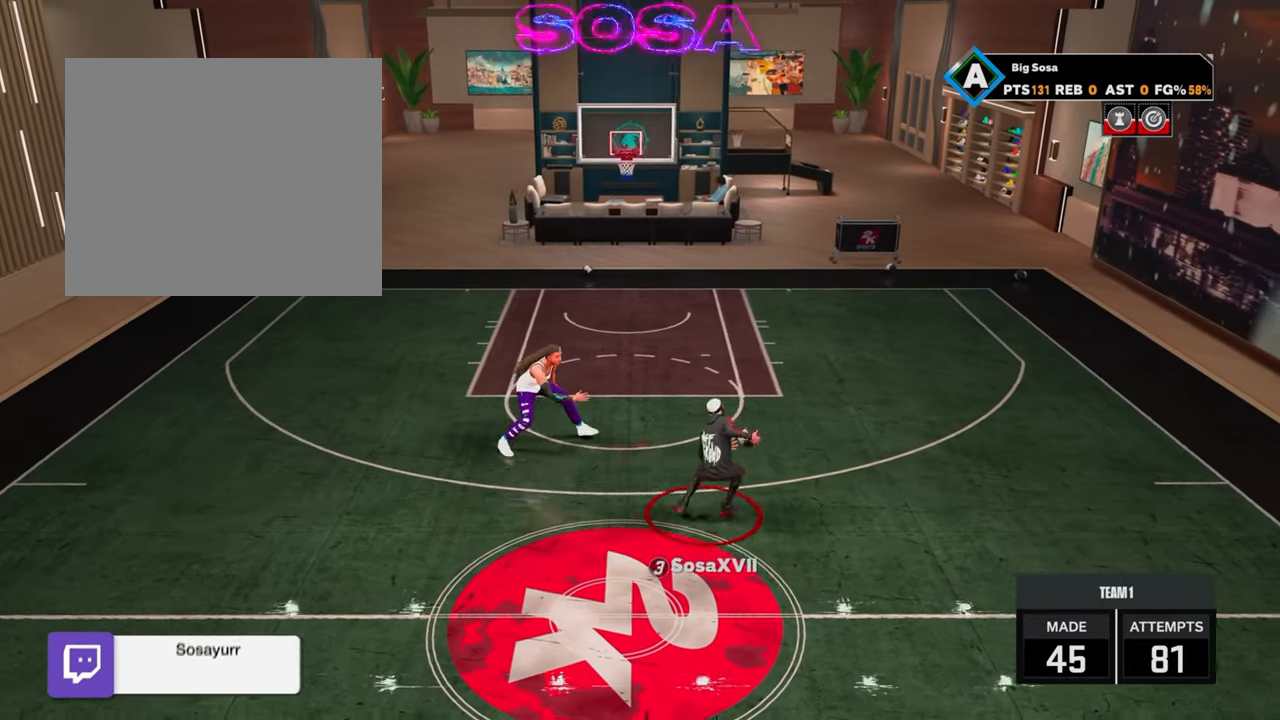
{"buttons": [], "left_stick": "center", "right_stick": "center", "events": [[150, "right_stick", "up-left"], [217, "right_stick", "center"]]}
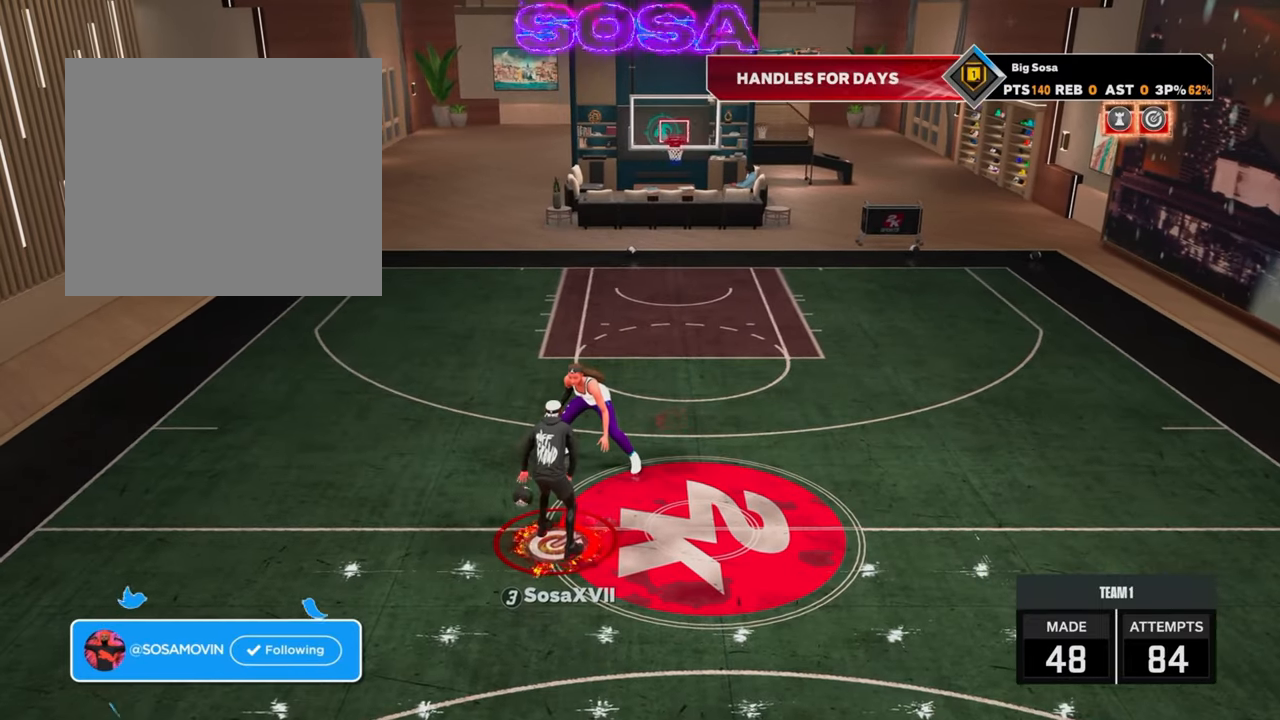
{"buttons": [], "left_stick": "center", "right_stick": "center", "events": []}
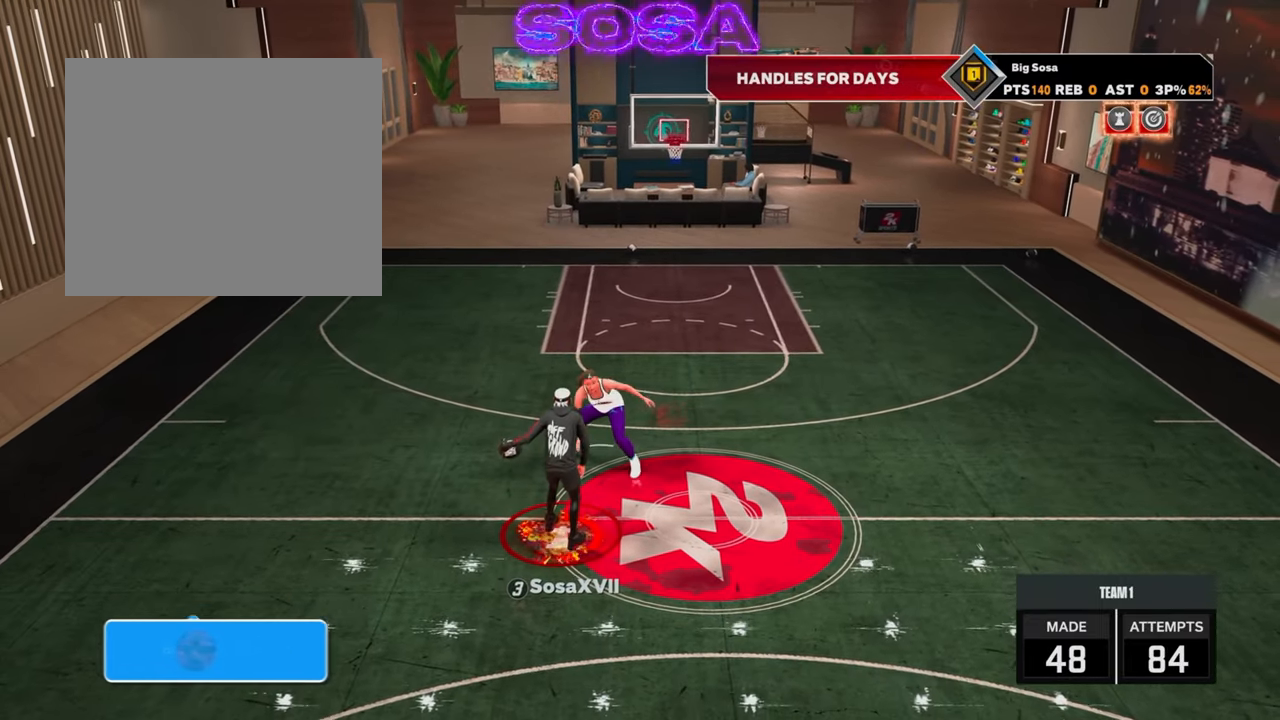
{"buttons": [], "left_stick": "center", "right_stick": "center", "events": [[250, "right_stick", "right"], [333, "right_stick", "center"]]}
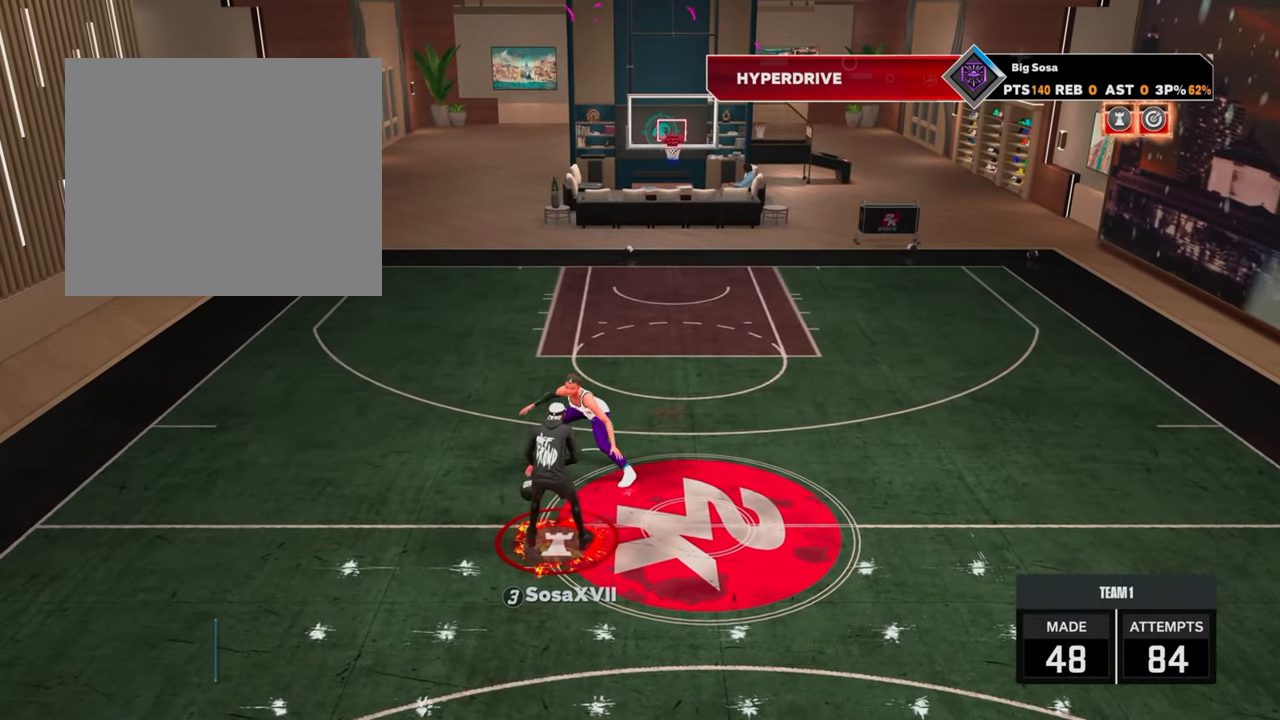
{"buttons": [], "left_stick": "center", "right_stick": "center", "events": [[17, "R2", "down"], [17, "right_stick", "left"], [83, "right_stick", "center"], [367, "R2", "up"], [367, "right_stick", "right"], [450, "right_stick", "center"]]}
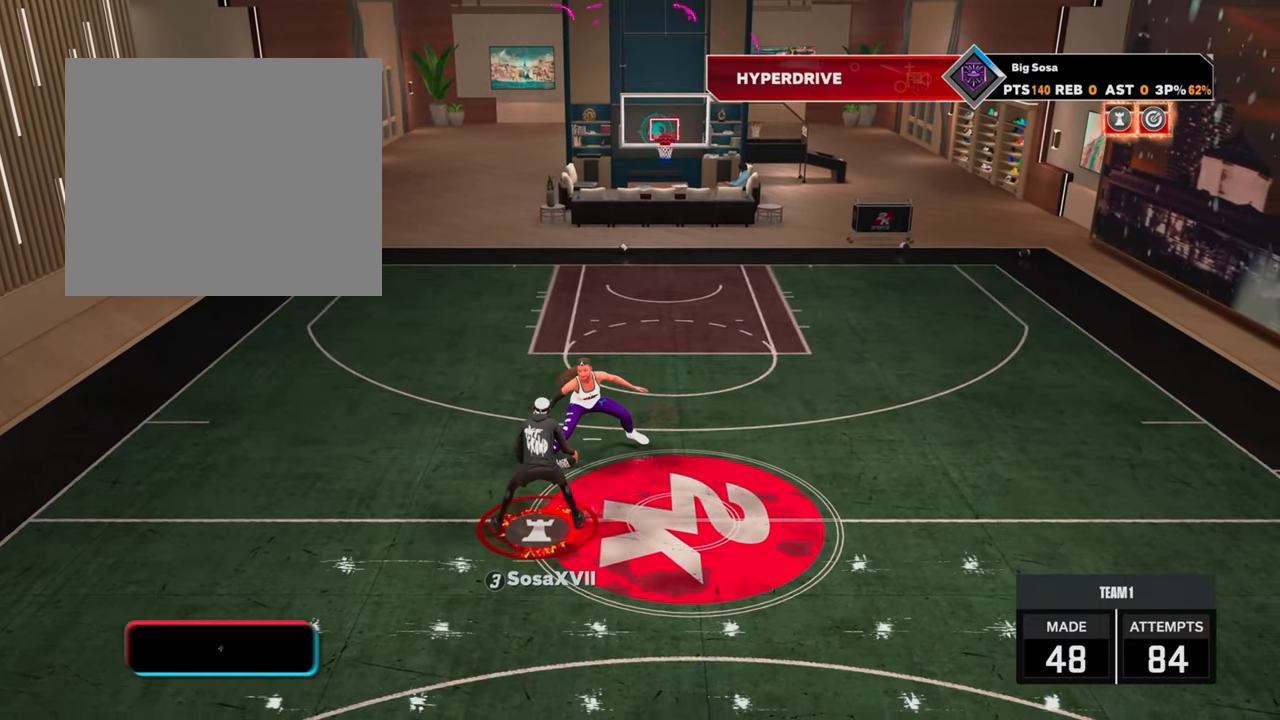
{"buttons": [], "left_stick": "center", "right_stick": "center", "events": [[100, "R2", "down"], [117, "right_stick", "up-left"], [167, "right_stick", "center"], [317, "left_stick", "down"], [400, "R2", "up"], [467, "left_stick", "center"]]}
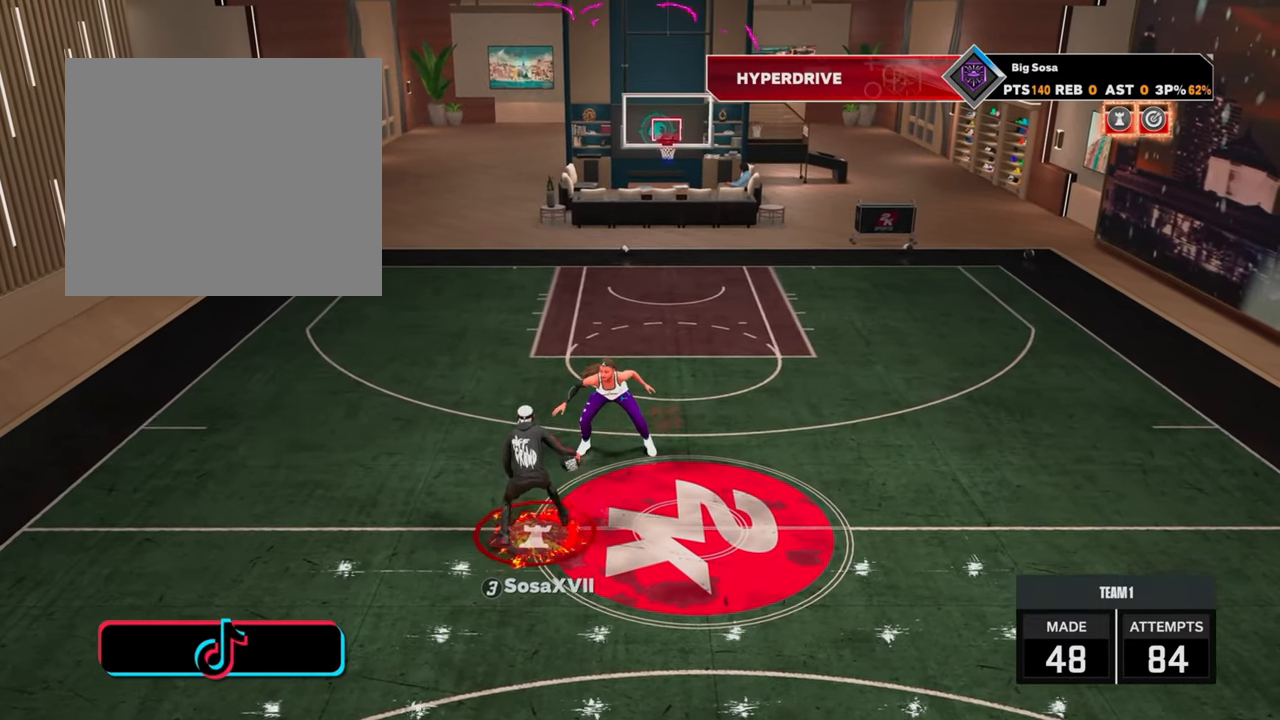
{"buttons": ["R2"], "left_stick": "up-left", "right_stick": "center", "events": [[400, "R2", "down"], [433, "left_stick", "up-left"]]}
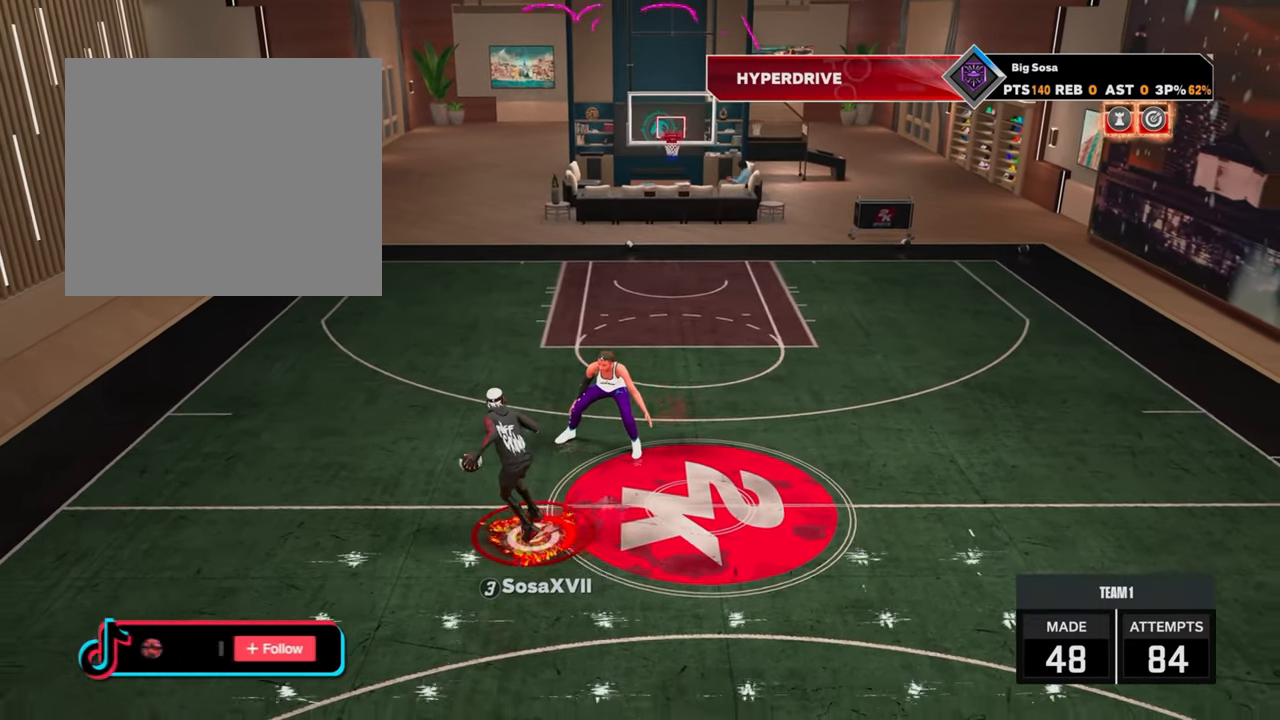
{"buttons": ["R2"], "left_stick": "up-right", "right_stick": "center", "events": [[117, "R2", "up"], [133, "left_stick", "center"], [200, "right_stick", "right"], [250, "right_stick", "center"], [450, "R2", "down"], [467, "left_stick", "up-right"]]}